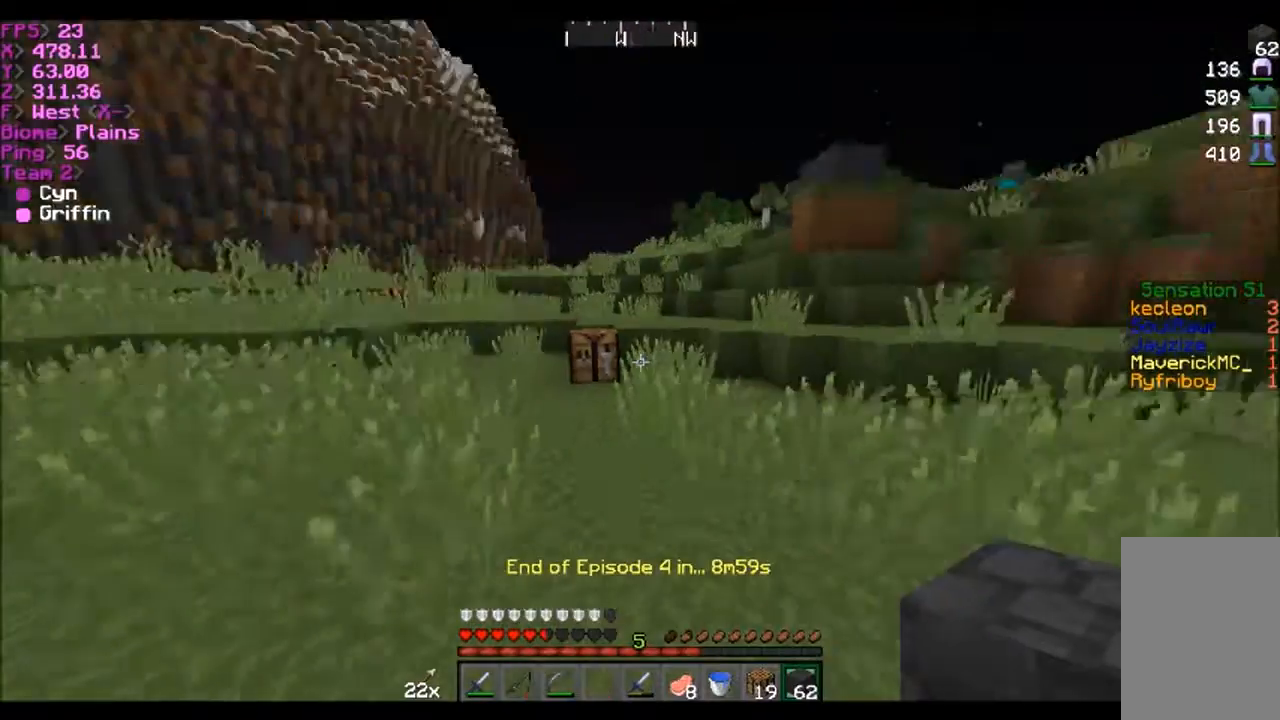
Gameplay with keyboard and mouse; each line is a JSON object with the keys and mouse buttons held at the frame after it. "events" lists presses ("down") and releases ("up") of "a", "d", "s", "w", "mouse_left" and "mouse_right" between this image and that frame as [ms after this image, input, new state], when the widget could be followed in between. "mouse_left", "mouse_right" = the "left", "right" buttons of the "mouse" list. No other keys are recorded. Fast repeated clicks can show as one long hold. Mouse movement is not recorded.
{"keys": ["d", "w"], "mouse": [], "events": [[34, "w", "down"], [434, "d", "down"]]}
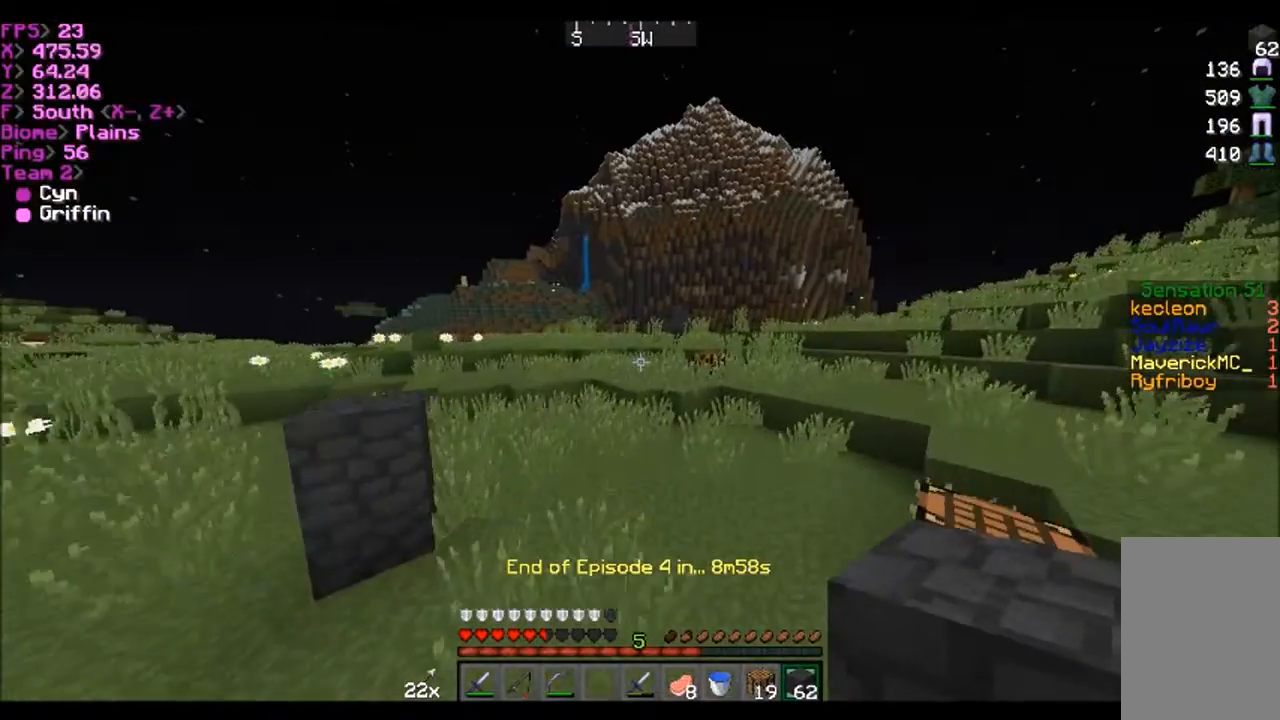
{"keys": ["w"], "mouse": [], "events": [[300, "d", "up"]]}
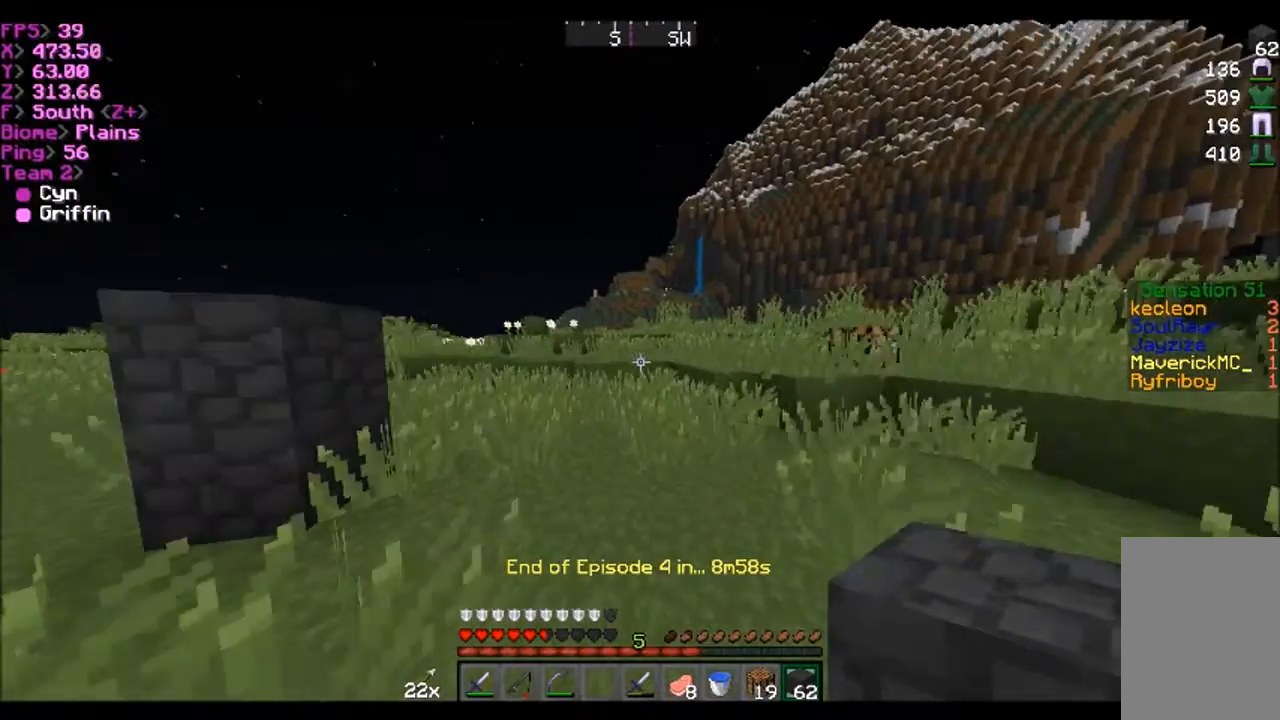
{"keys": ["a"], "mouse": [], "events": [[34, "w", "up"], [300, "a", "down"]]}
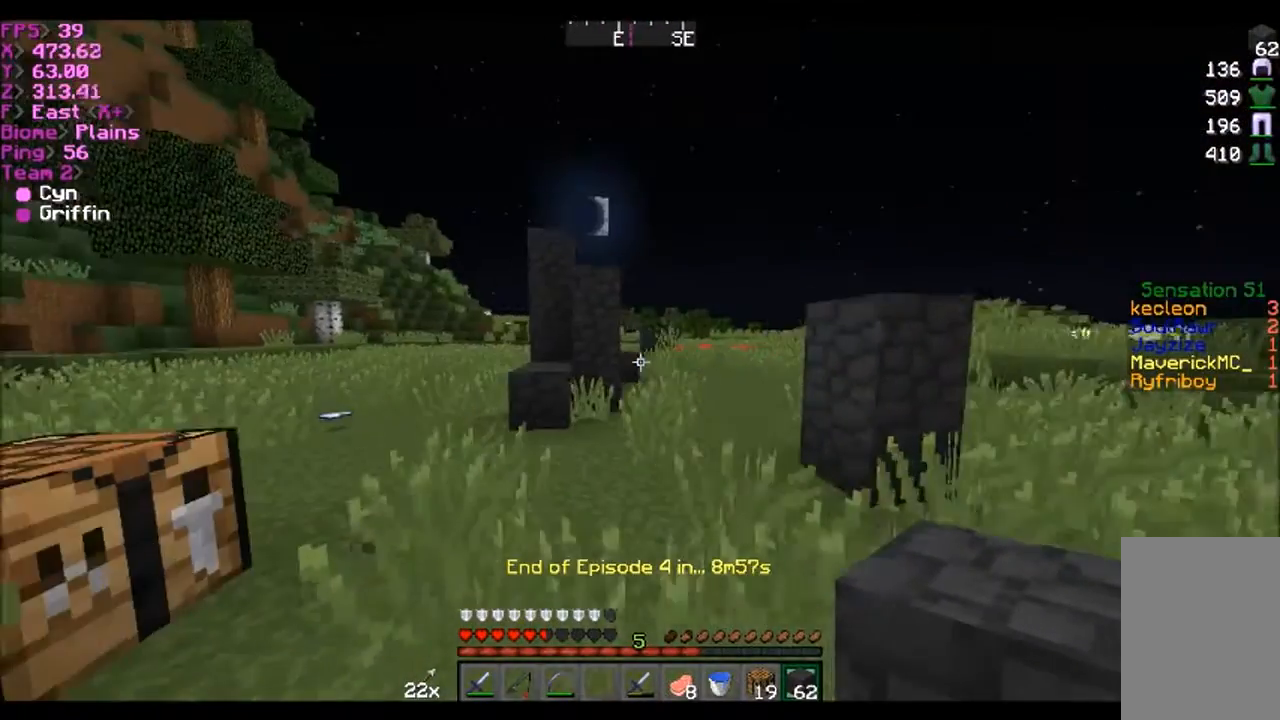
{"keys": [], "mouse": [], "events": [[33, "a", "up"]]}
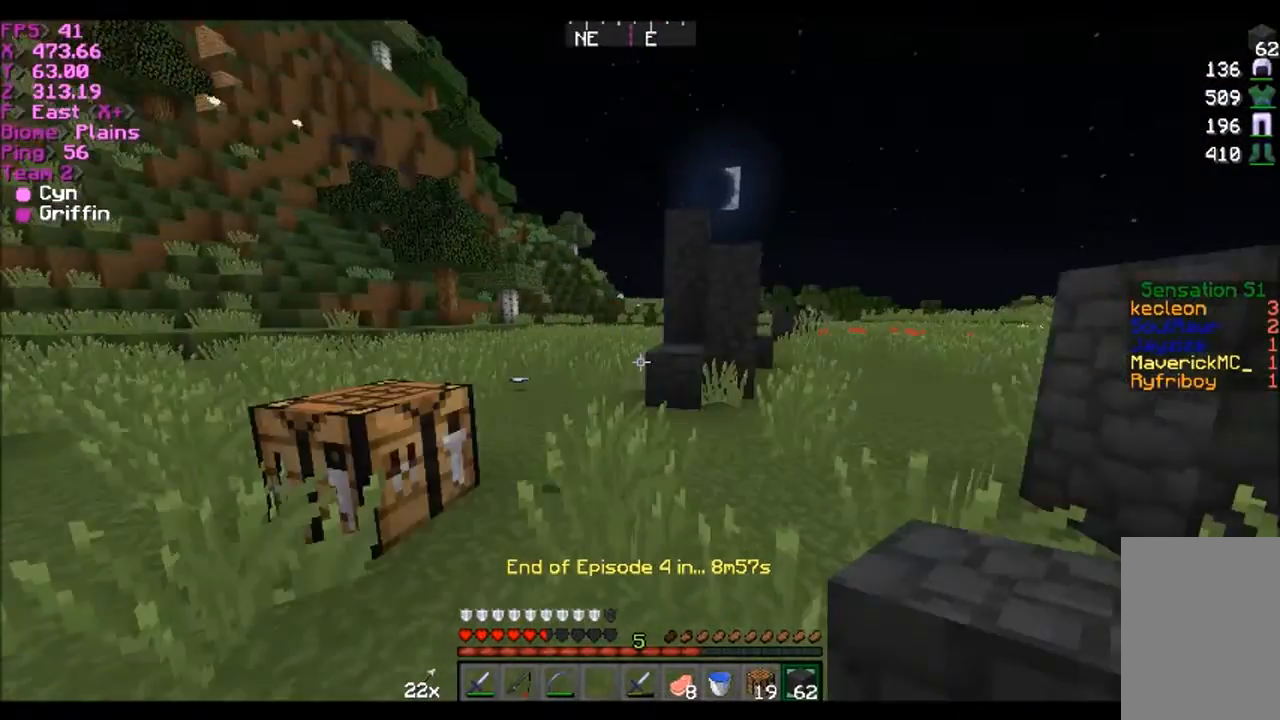
{"keys": ["w"], "mouse": [], "events": [[300, "d", "down"], [300, "w", "down"], [434, "d", "up"]]}